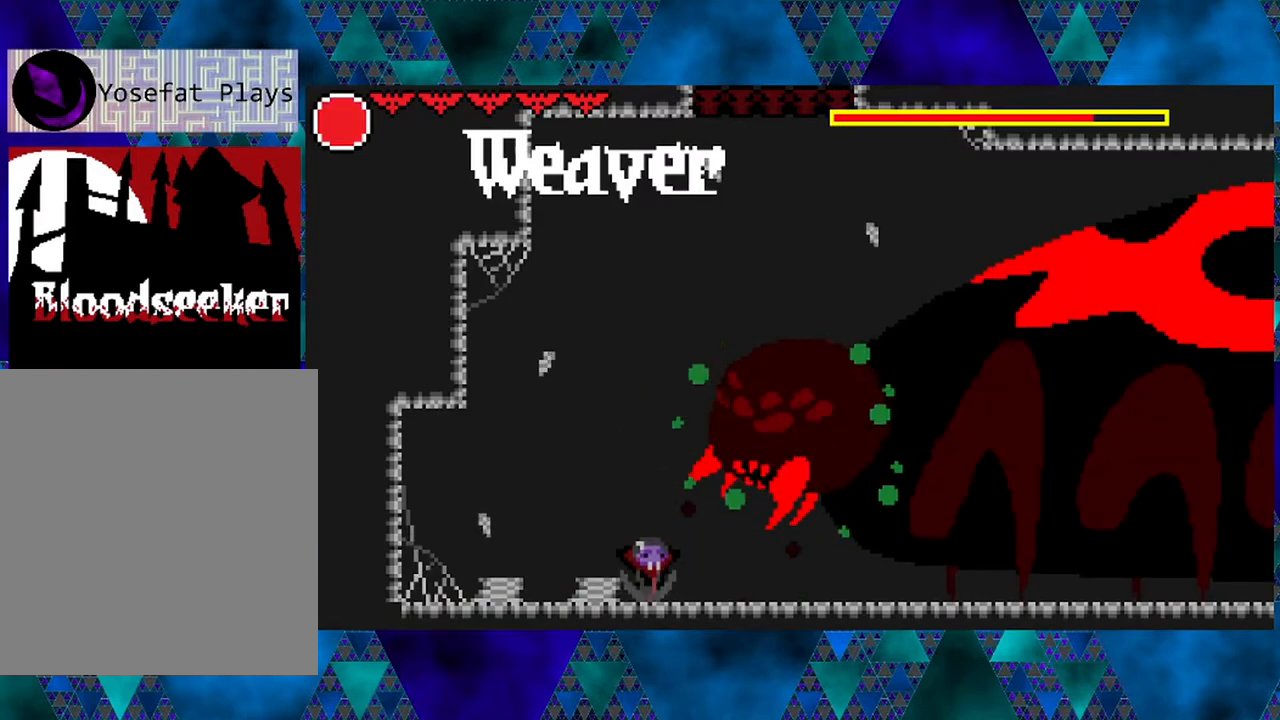
Gameplay with a controller (Nintendo layout); each line is a JSON object with the inputs held at the frame after it. "events" lists button and stick changes between this image and that frame as [ms after this image, input, new state], when the widget could be followed in between. Not read: L3 R3.
{"buttons": ["B", "Y"], "left_stick": "left", "right_stick": "center", "events": [[150, "B", "down"], [233, "Y", "down"]]}
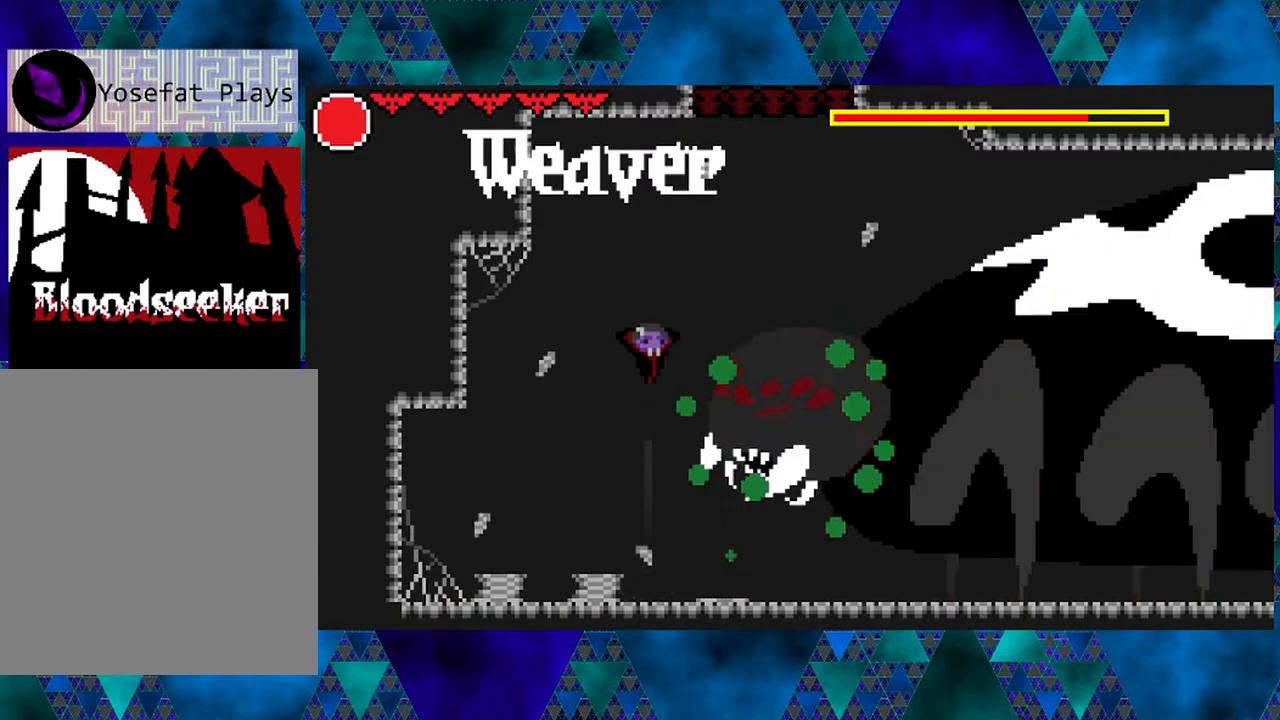
{"buttons": ["B"], "left_stick": "left", "right_stick": "center", "events": [[17, "B", "up"], [17, "Y", "up"], [150, "Y", "down"], [317, "Y", "up"], [483, "B", "down"]]}
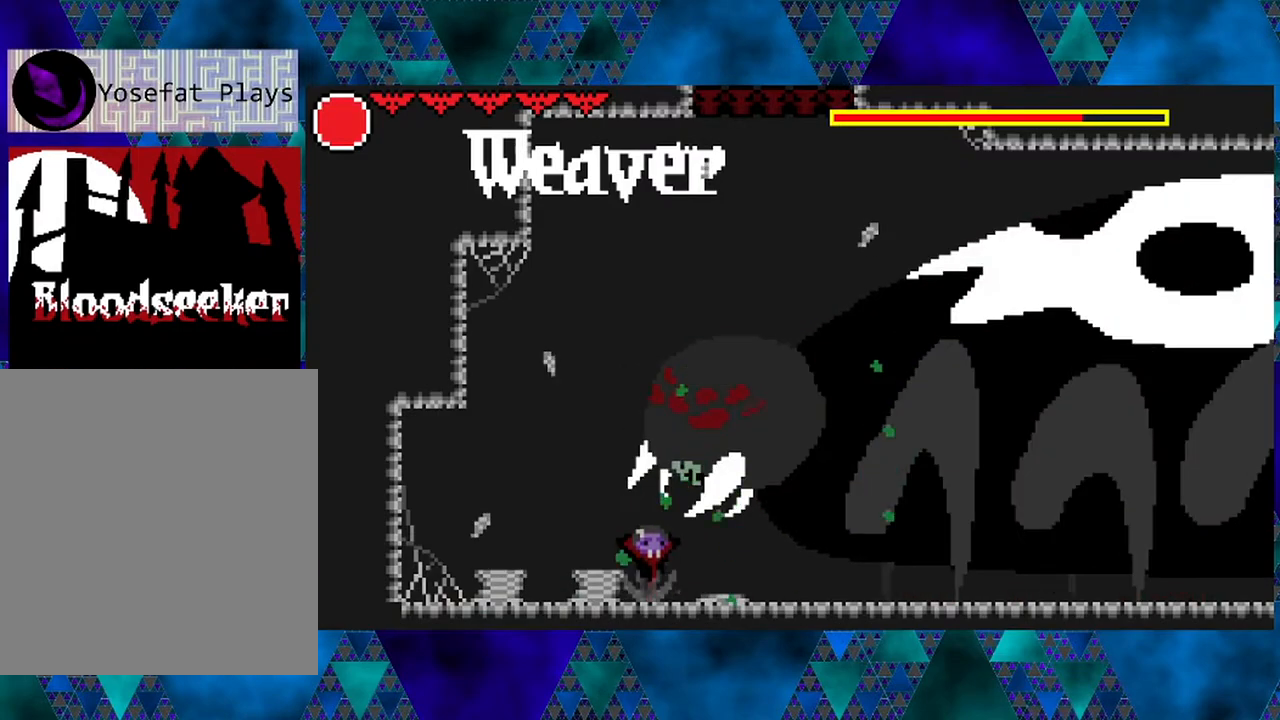
{"buttons": ["Y"], "left_stick": "left", "right_stick": "center", "events": [[33, "DPAD_LEFT", "down"], [33, "DPAD_UP", "down"], [67, "DPAD_UP", "up"], [333, "DPAD_UP", "down"], [367, "DPAD_LEFT", "up"], [367, "DPAD_RIGHT", "down"], [367, "DPAD_UP", "up"], [417, "Y", "down"], [450, "B", "up"], [450, "DPAD_RIGHT", "up"]]}
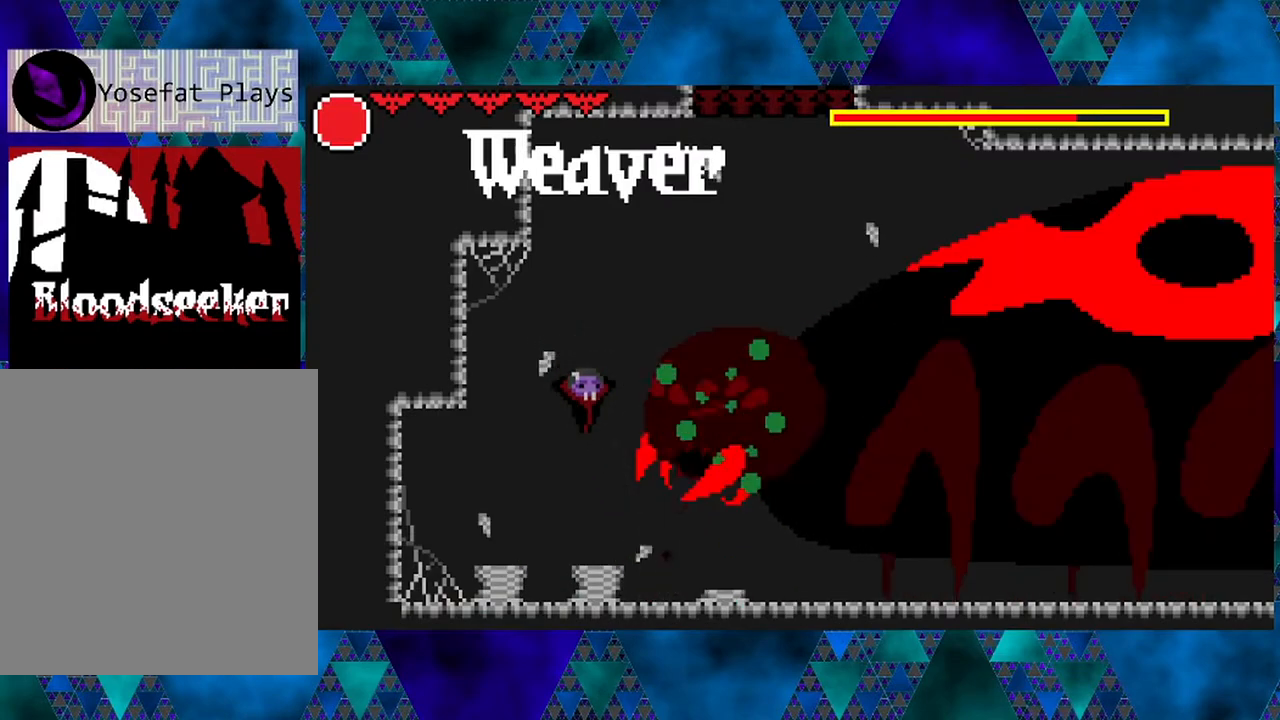
{"buttons": ["B", "Y"], "left_stick": "left", "right_stick": "center", "events": [[117, "Y", "up"], [300, "B", "down"], [367, "Y", "down"]]}
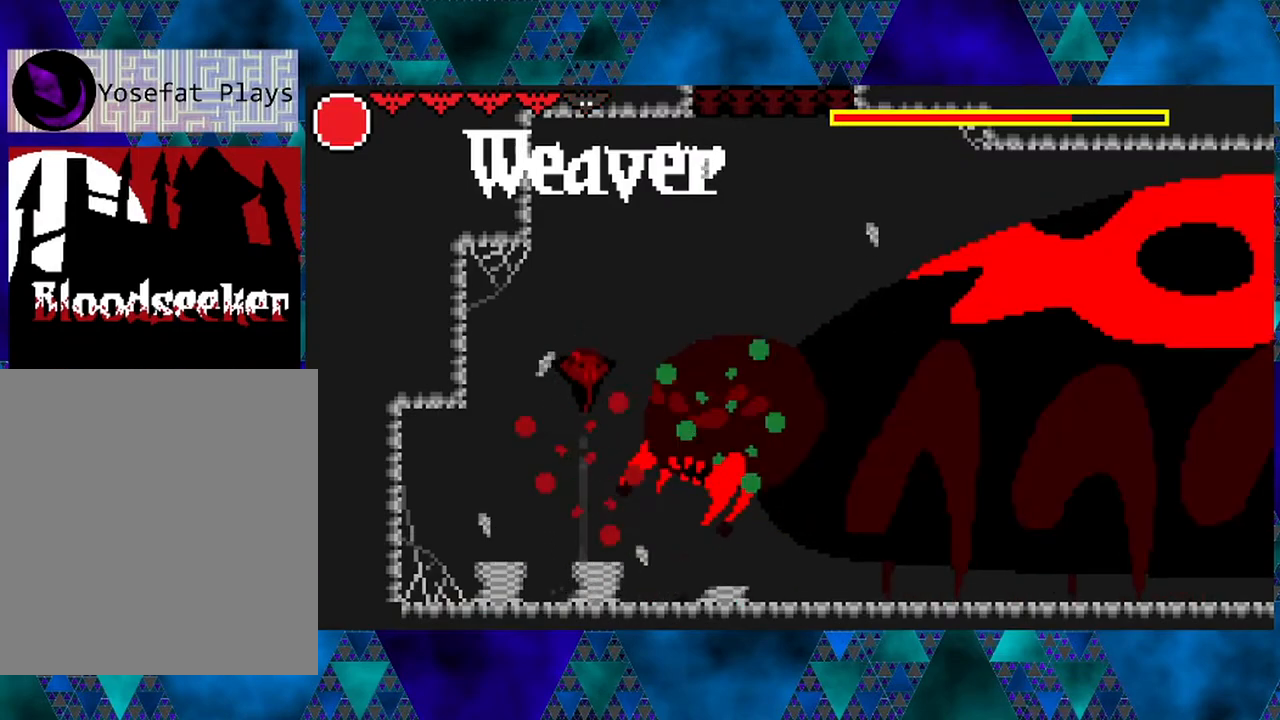
{"buttons": ["Y"], "left_stick": "left", "right_stick": "center", "events": [[250, "B", "up"], [250, "Y", "up"], [333, "Y", "down"]]}
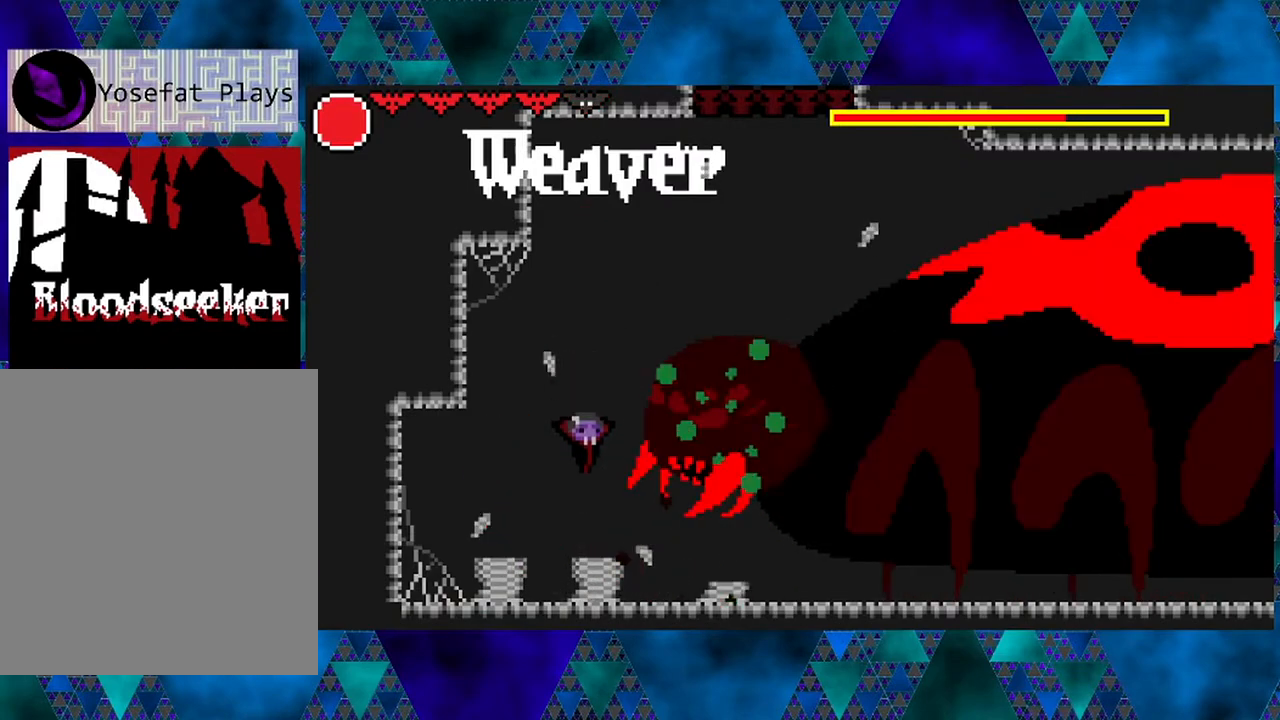
{"buttons": ["B", "Y"], "left_stick": "left", "right_stick": "center", "events": [[167, "Y", "up"], [267, "B", "down"], [333, "Y", "down"]]}
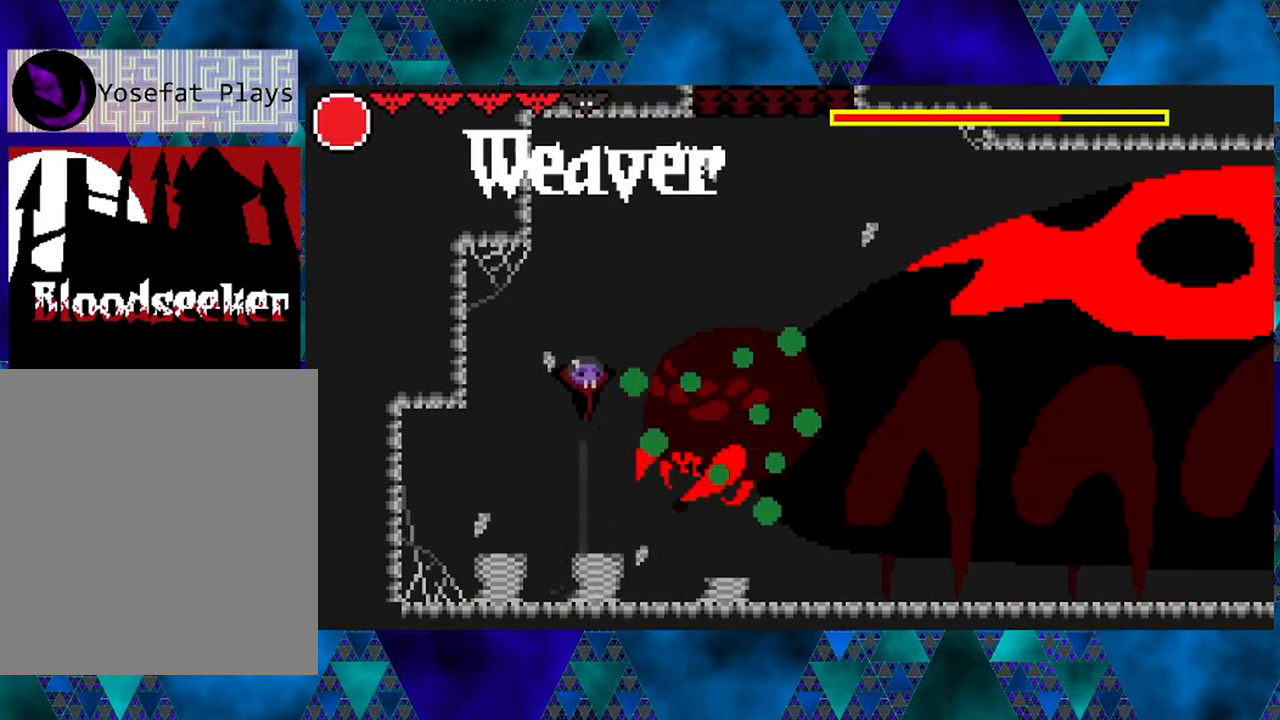
{"buttons": ["DPAD_LEFT"], "left_stick": "left", "right_stick": "center", "events": [[167, "B", "up"], [167, "Y", "up"], [300, "Y", "down"], [450, "Y", "up"], [483, "DPAD_LEFT", "down"]]}
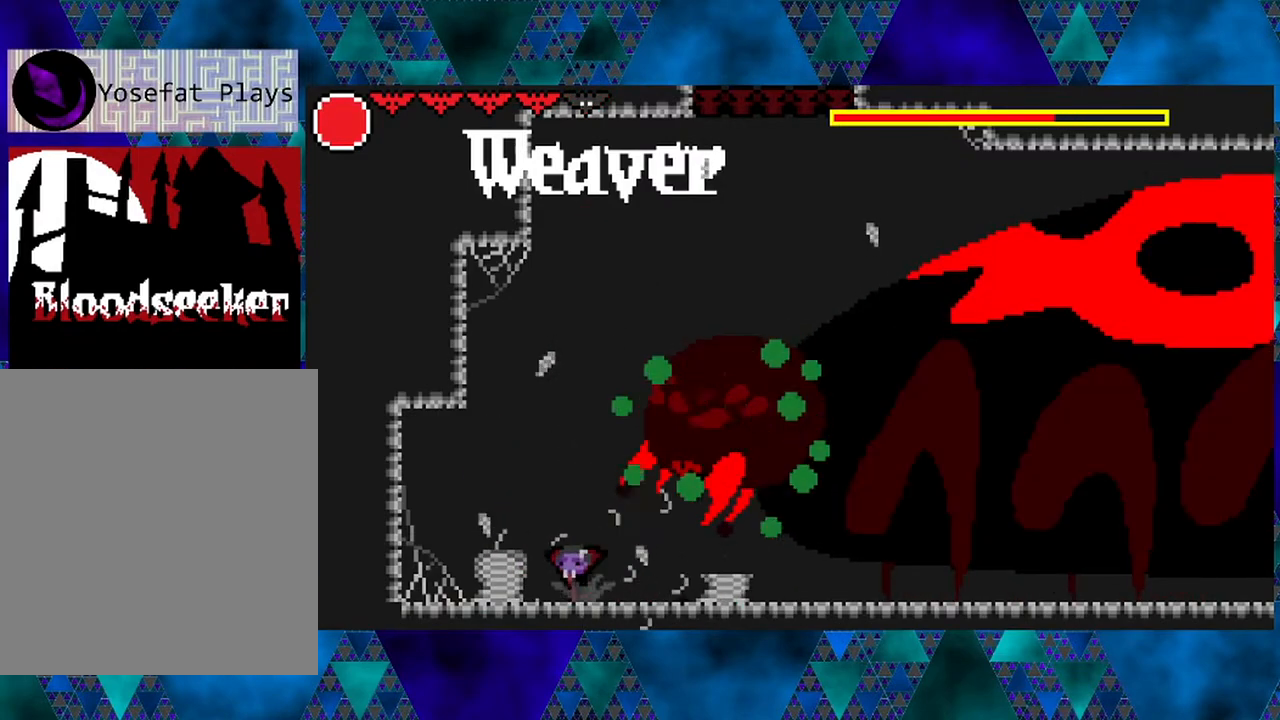
{"buttons": ["DPAD_LEFT"], "left_stick": "left", "right_stick": "center", "events": [[133, "Y", "down"], [300, "Y", "up"]]}
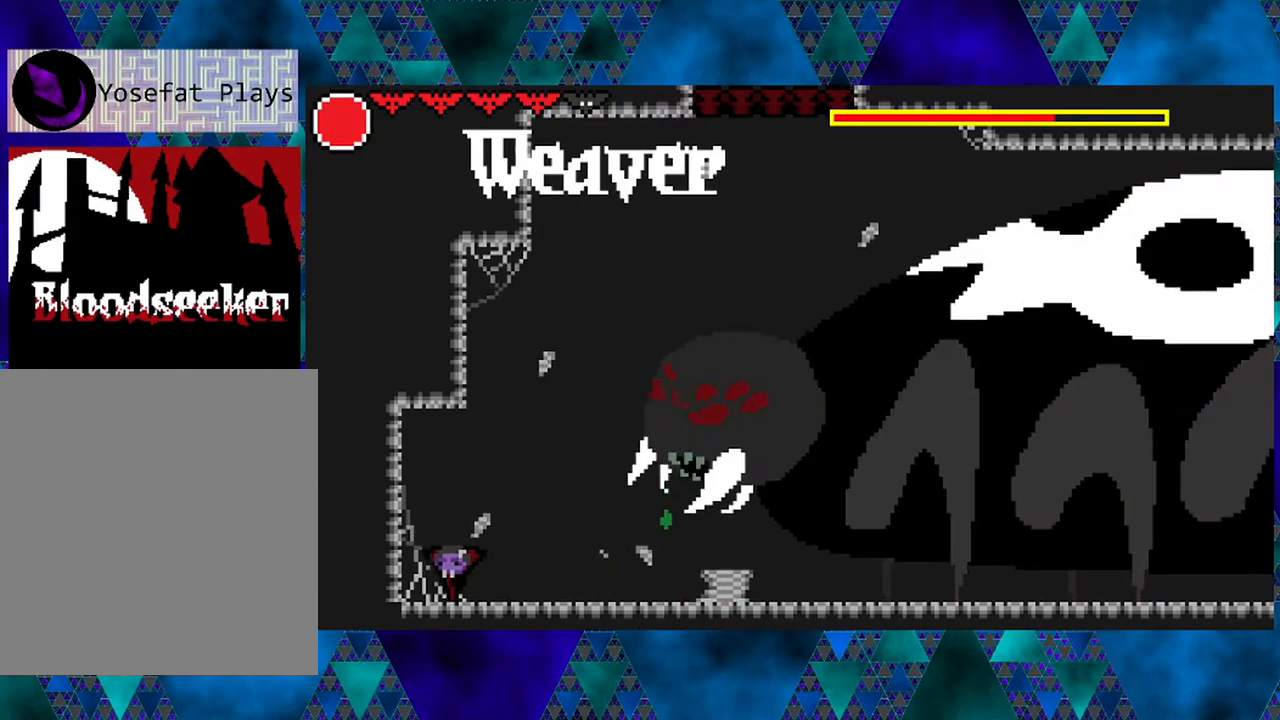
{"buttons": [], "left_stick": "left", "right_stick": "center", "events": [[333, "DPAD_LEFT", "up"], [433, "DPAD_RIGHT", "down"], [483, "DPAD_RIGHT", "up"]]}
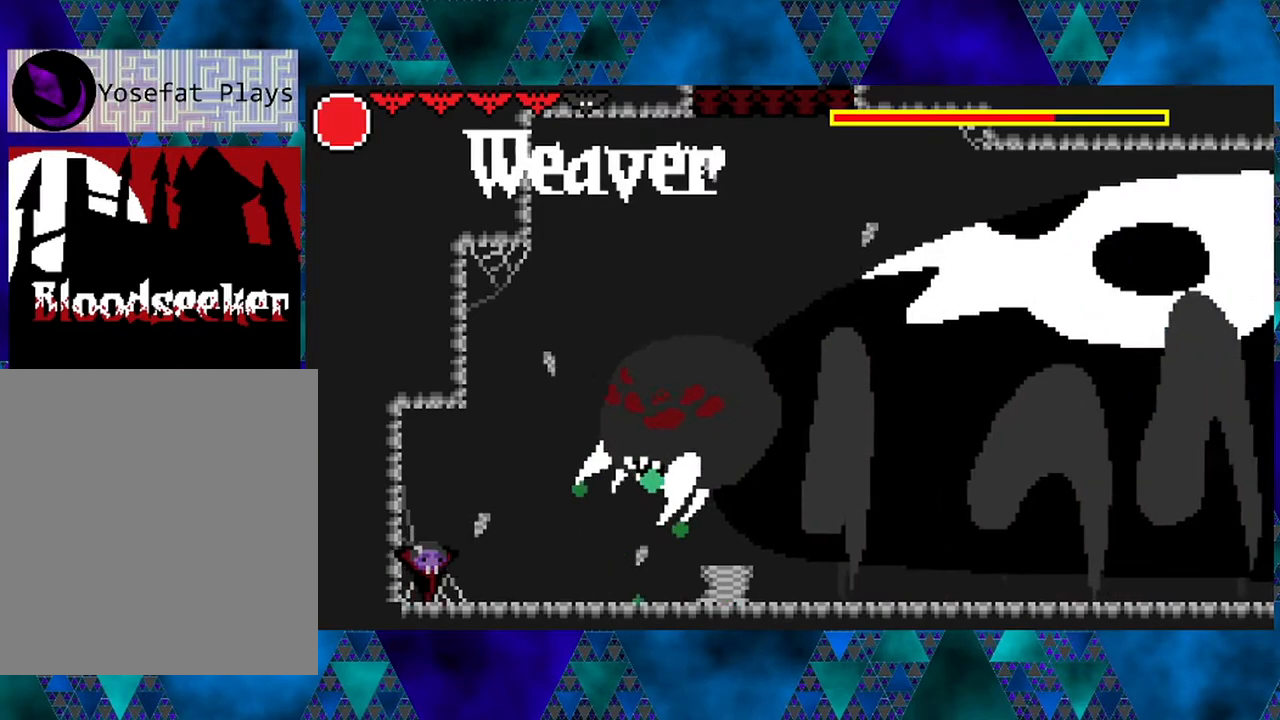
{"buttons": [], "left_stick": "left", "right_stick": "center", "events": []}
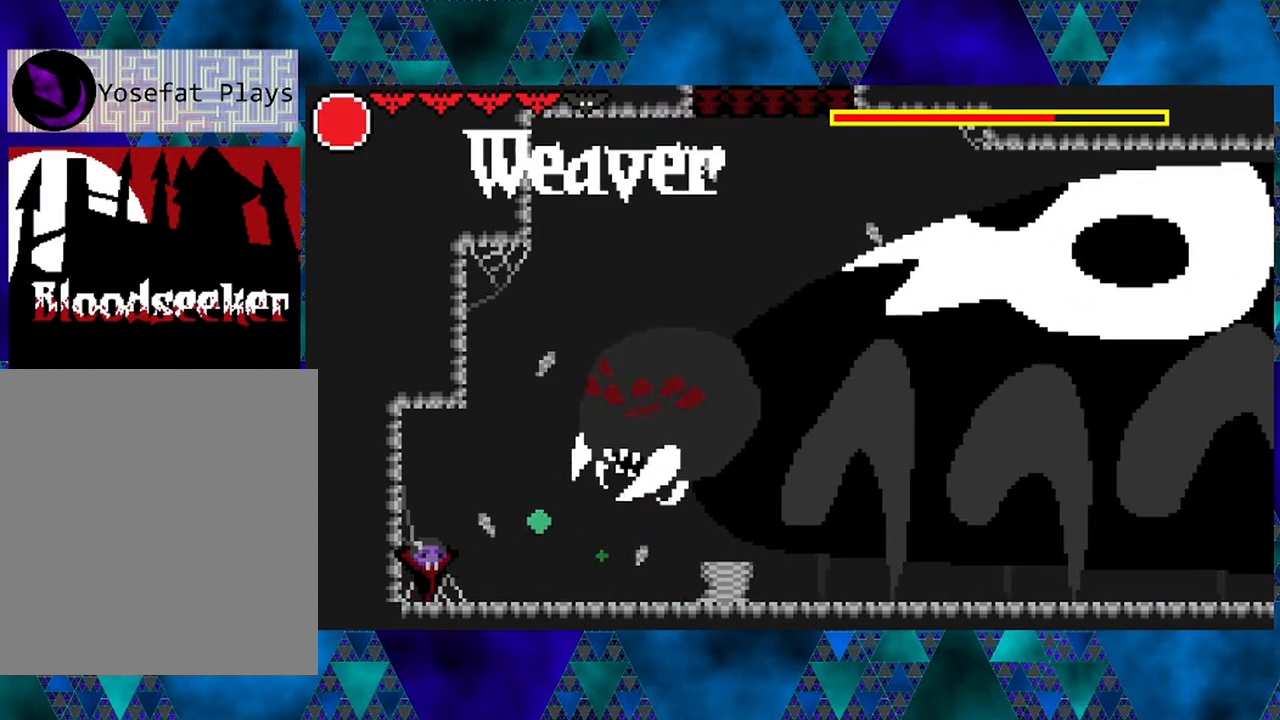
{"buttons": ["L1"], "left_stick": "left", "right_stick": "center", "events": [[233, "Y", "down"], [400, "Y", "up"], [450, "L1", "down"]]}
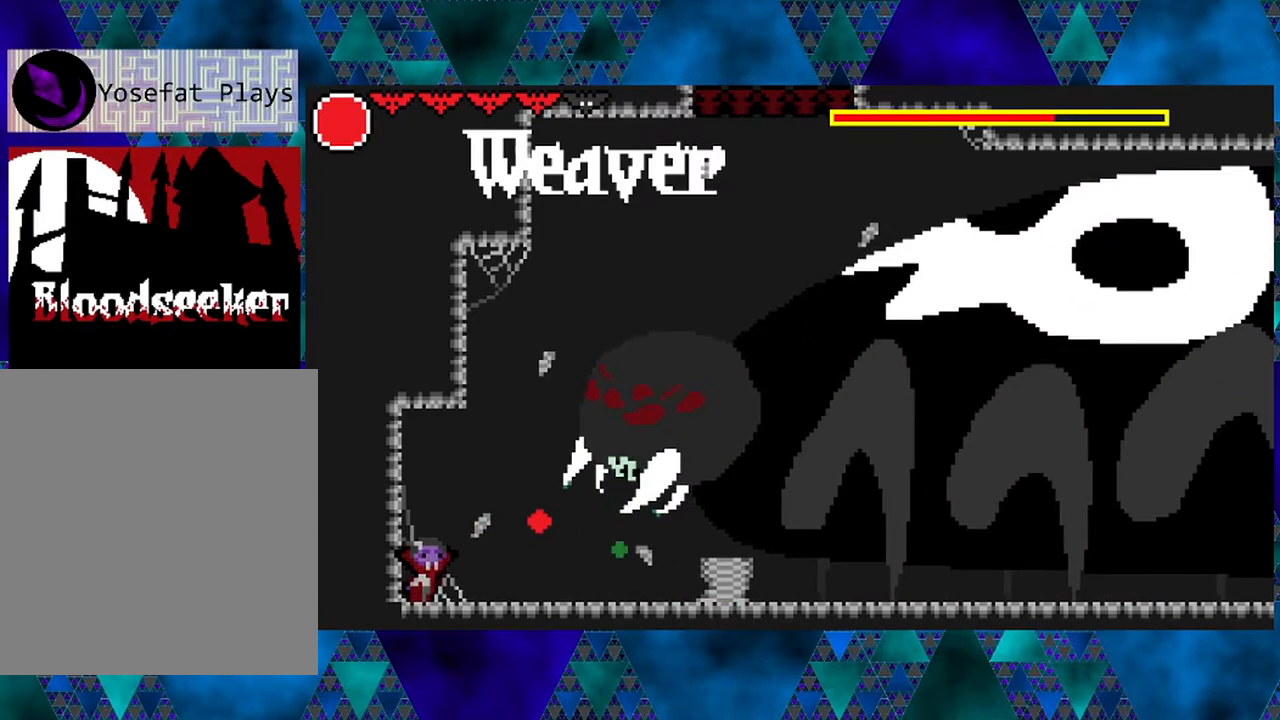
{"buttons": ["L1"], "left_stick": "left", "right_stick": "center", "events": []}
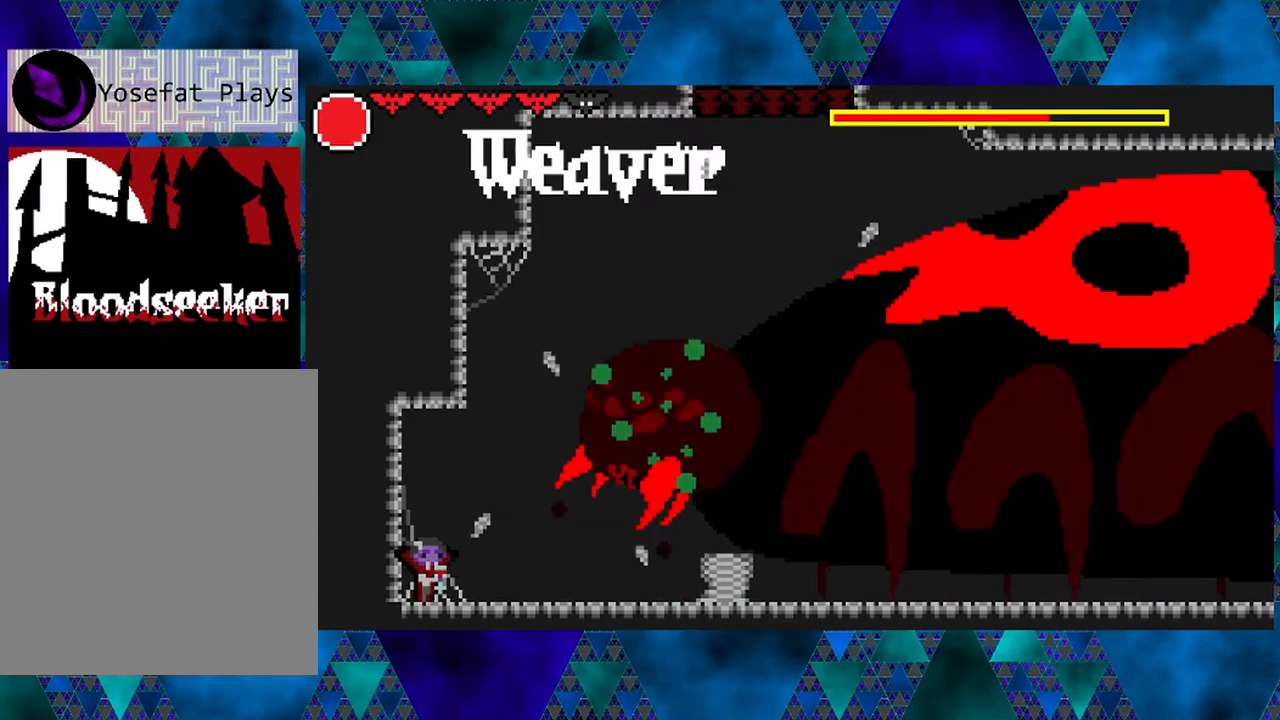
{"buttons": [], "left_stick": "left", "right_stick": "center", "events": [[267, "L1", "up"]]}
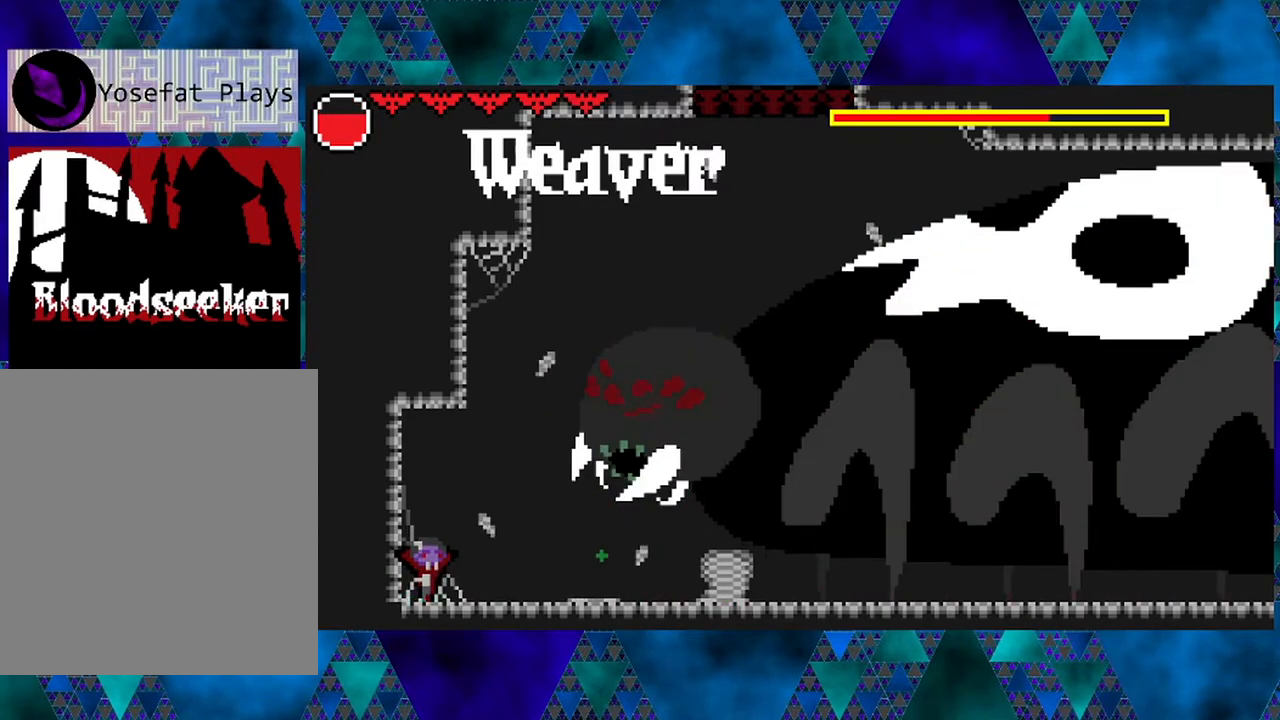
{"buttons": ["B", "DPAD_RIGHT"], "left_stick": "left", "right_stick": "center", "events": [[33, "DPAD_RIGHT", "down"], [267, "B", "down"]]}
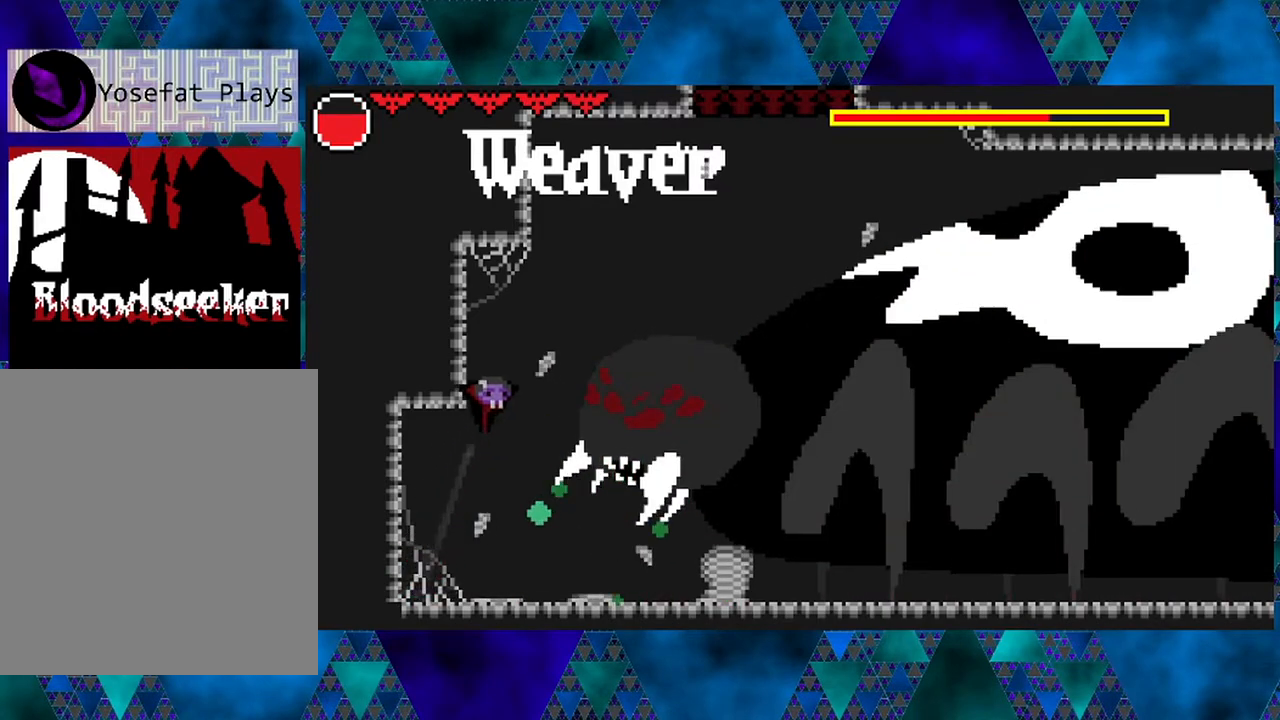
{"buttons": [], "left_stick": "left", "right_stick": "center", "events": [[183, "Y", "down"], [250, "DPAD_RIGHT", "up"], [367, "B", "up"], [367, "Y", "up"]]}
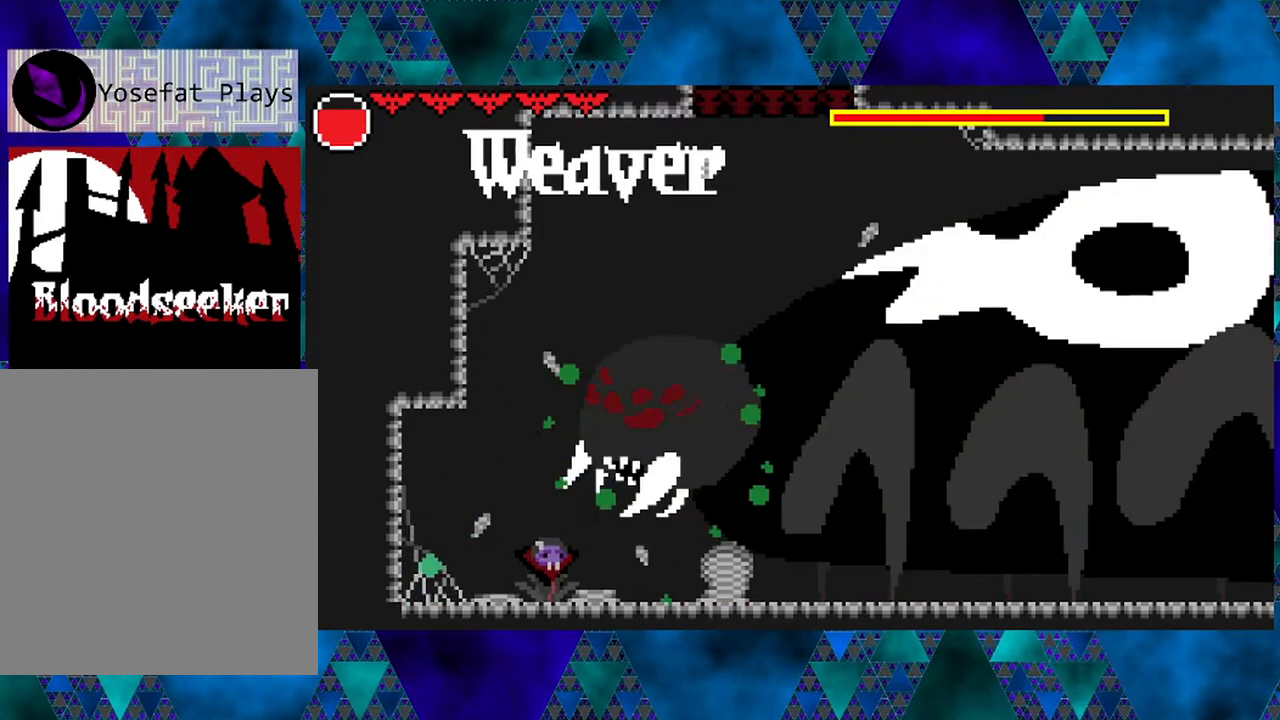
{"buttons": [], "left_stick": "left", "right_stick": "center", "events": [[83, "B", "down"], [167, "Y", "down"], [433, "B", "up"], [450, "Y", "up"]]}
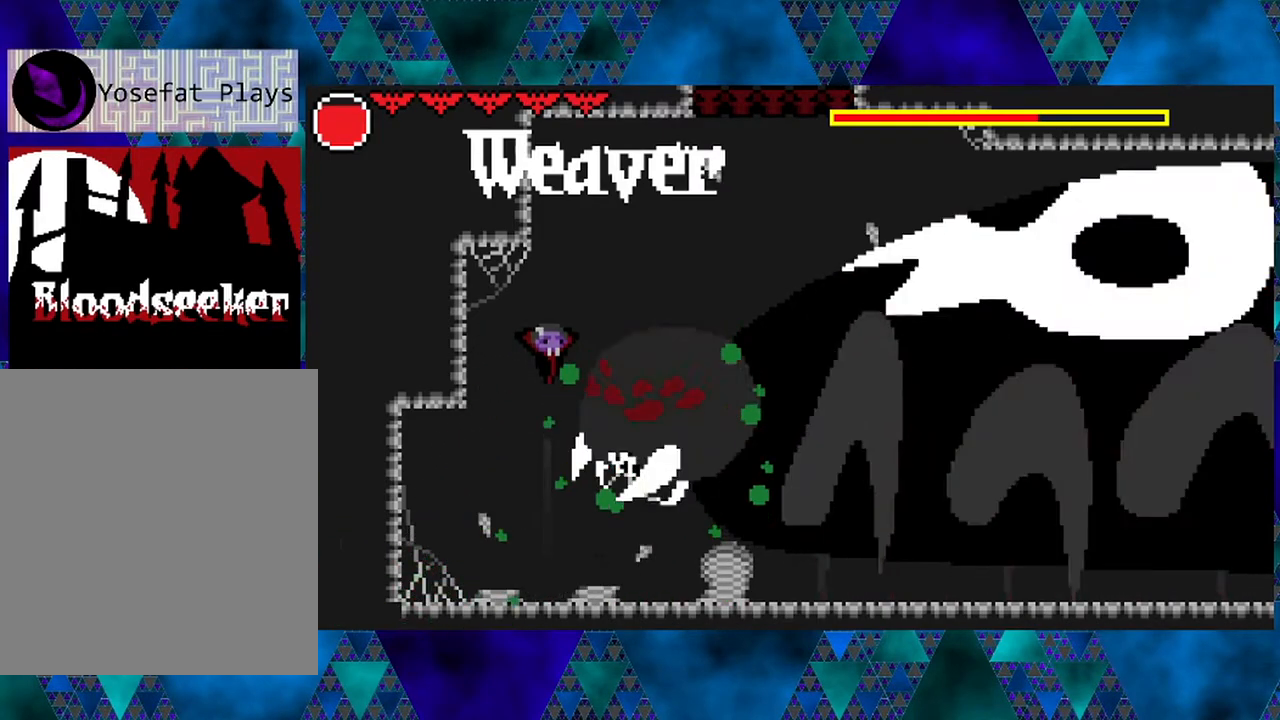
{"buttons": ["B", "Y"], "left_stick": "left", "right_stick": "center", "events": [[50, "Y", "down"], [250, "Y", "up"], [400, "B", "down"], [450, "Y", "down"]]}
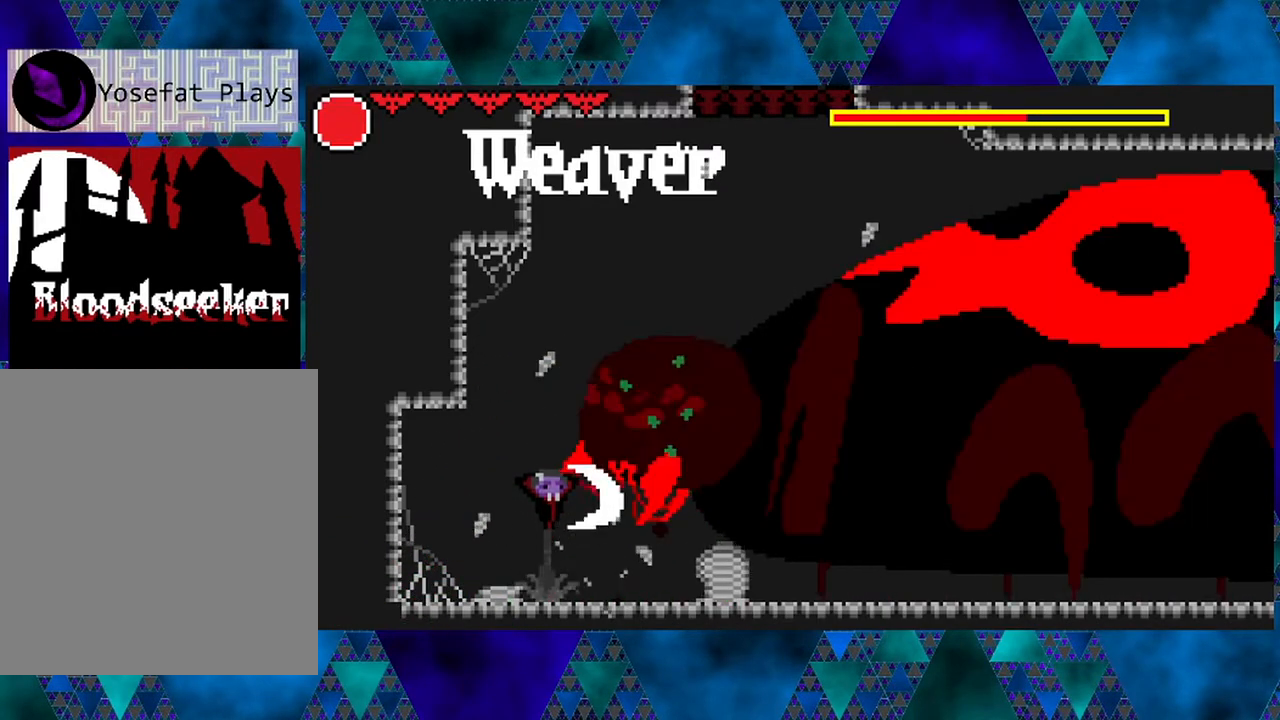
{"buttons": ["DPAD_LEFT"], "left_stick": "left", "right_stick": "center", "events": [[233, "B", "up"], [233, "Y", "up"], [333, "Y", "down"], [417, "DPAD_LEFT", "down"], [500, "Y", "up"]]}
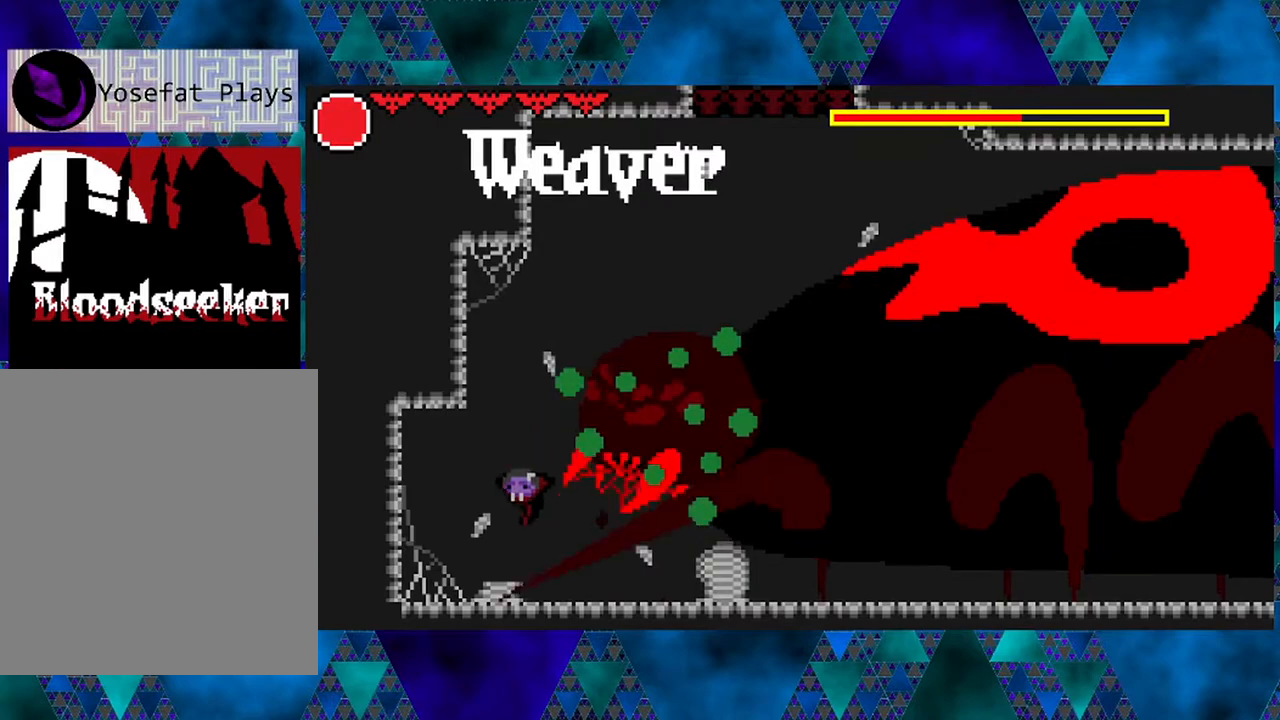
{"buttons": ["DPAD_LEFT"], "left_stick": "left", "right_stick": "center", "events": []}
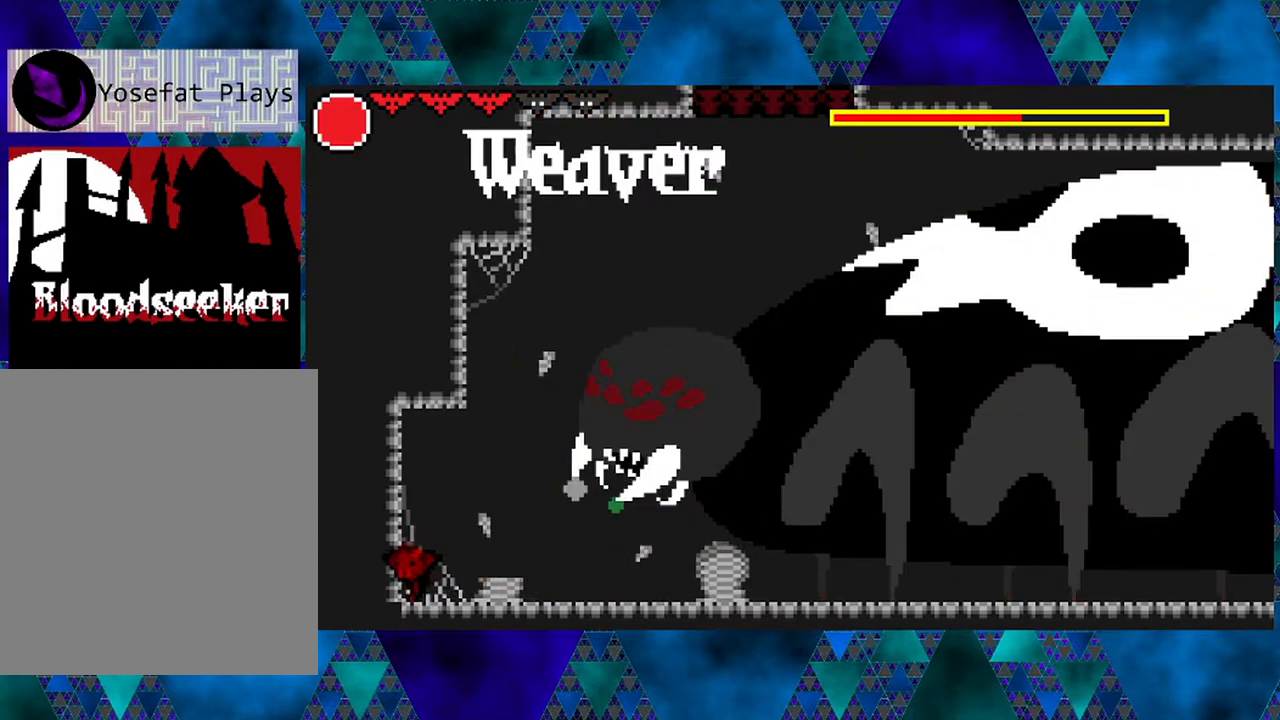
{"buttons": [], "left_stick": "left", "right_stick": "center", "events": [[50, "DPAD_LEFT", "up"], [67, "DPAD_RIGHT", "down"], [167, "left_stick", "center"], [217, "Y", "down"], [217, "left_stick", "left"], [317, "DPAD_RIGHT", "up"], [383, "Y", "up"]]}
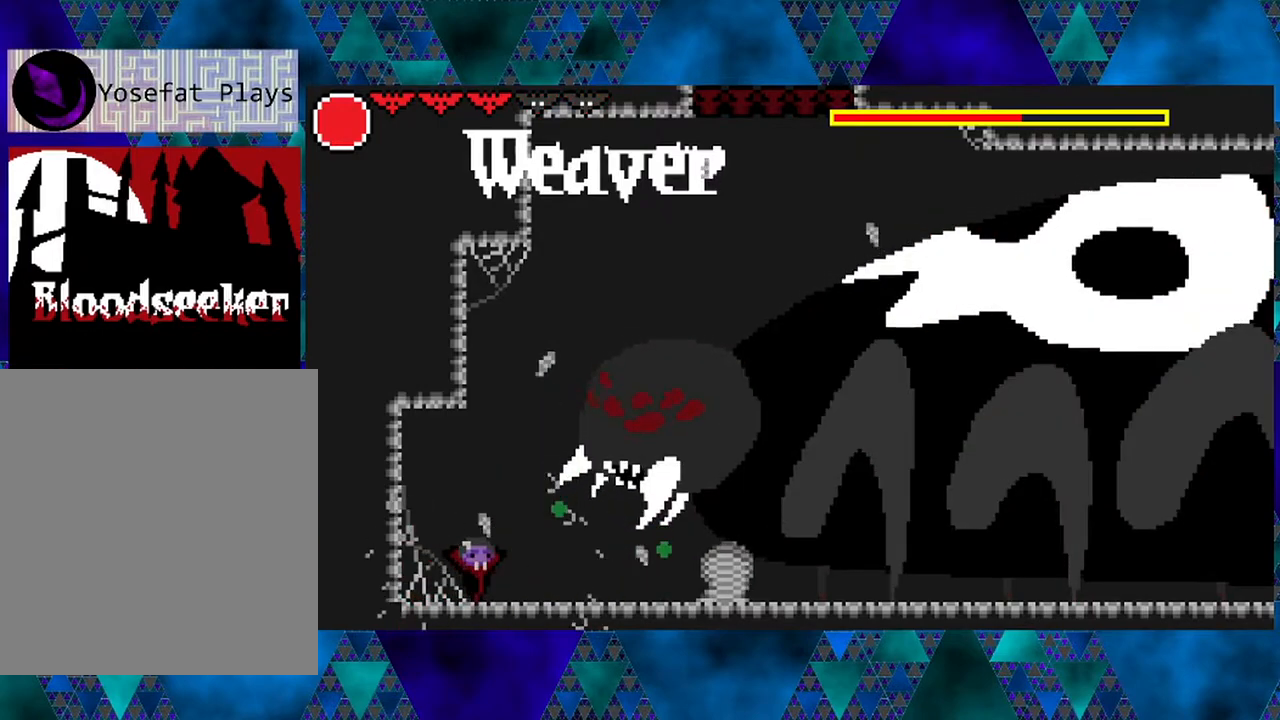
{"buttons": ["B", "Y"], "left_stick": "left", "right_stick": "center", "events": [[133, "DPAD_RIGHT", "down"], [167, "B", "down"], [167, "DPAD_UP", "down"], [233, "Y", "down"], [267, "DPAD_UP", "up"], [383, "DPAD_RIGHT", "up"]]}
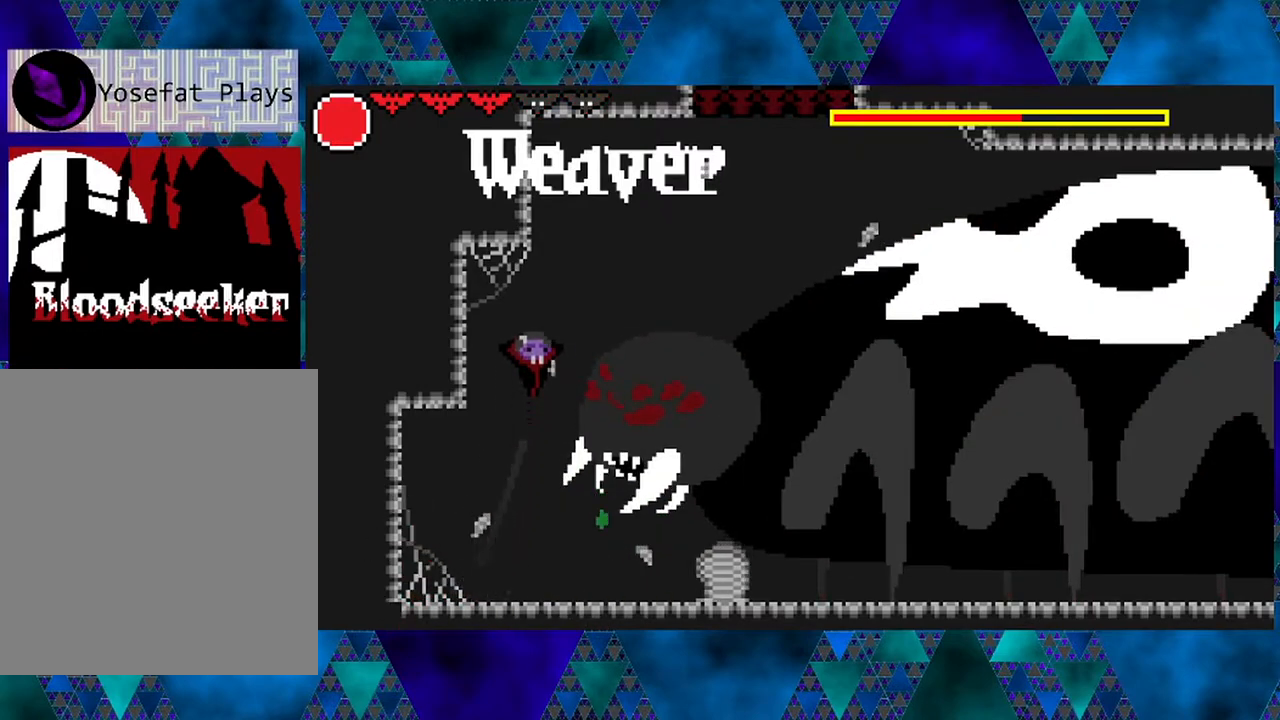
{"buttons": ["B"], "left_stick": "left", "right_stick": "center", "events": [[17, "DPAD_RIGHT", "down"], [33, "DPAD_UP", "down"], [50, "B", "up"], [50, "Y", "up"], [100, "DPAD_UP", "up"], [133, "DPAD_RIGHT", "up"], [133, "Y", "down"], [317, "Y", "up"], [467, "B", "down"]]}
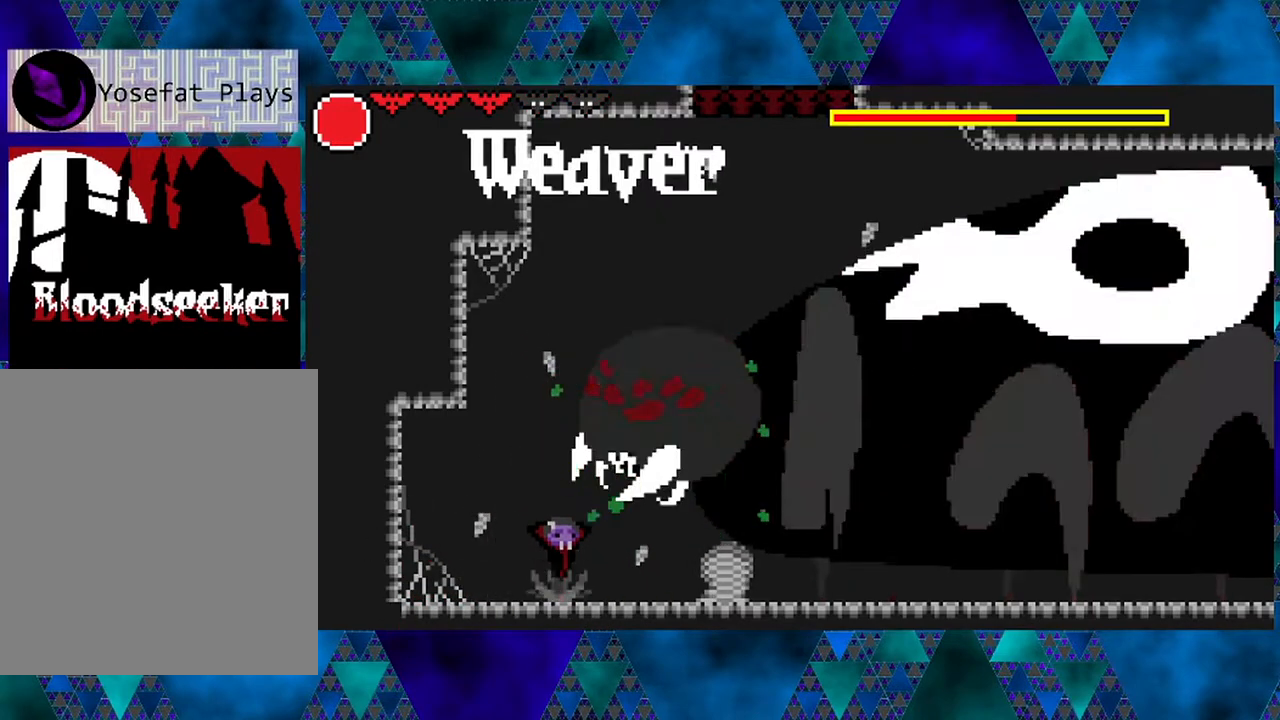
{"buttons": ["DPAD_LEFT"], "left_stick": "left", "right_stick": "center", "events": [[33, "Y", "down"], [450, "Y", "up"], [483, "B", "up"], [483, "DPAD_LEFT", "down"]]}
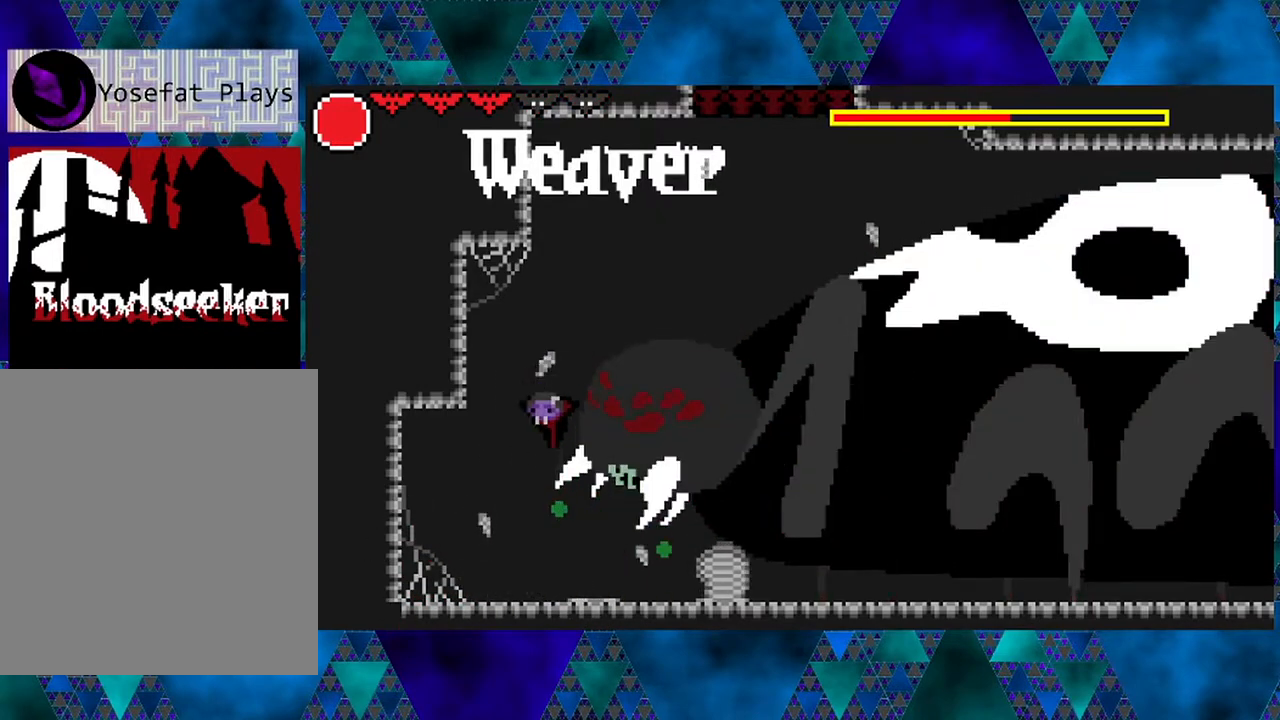
{"buttons": ["DPAD_LEFT"], "left_stick": "left", "right_stick": "center", "events": [[17, "Y", "down"], [100, "Y", "up"]]}
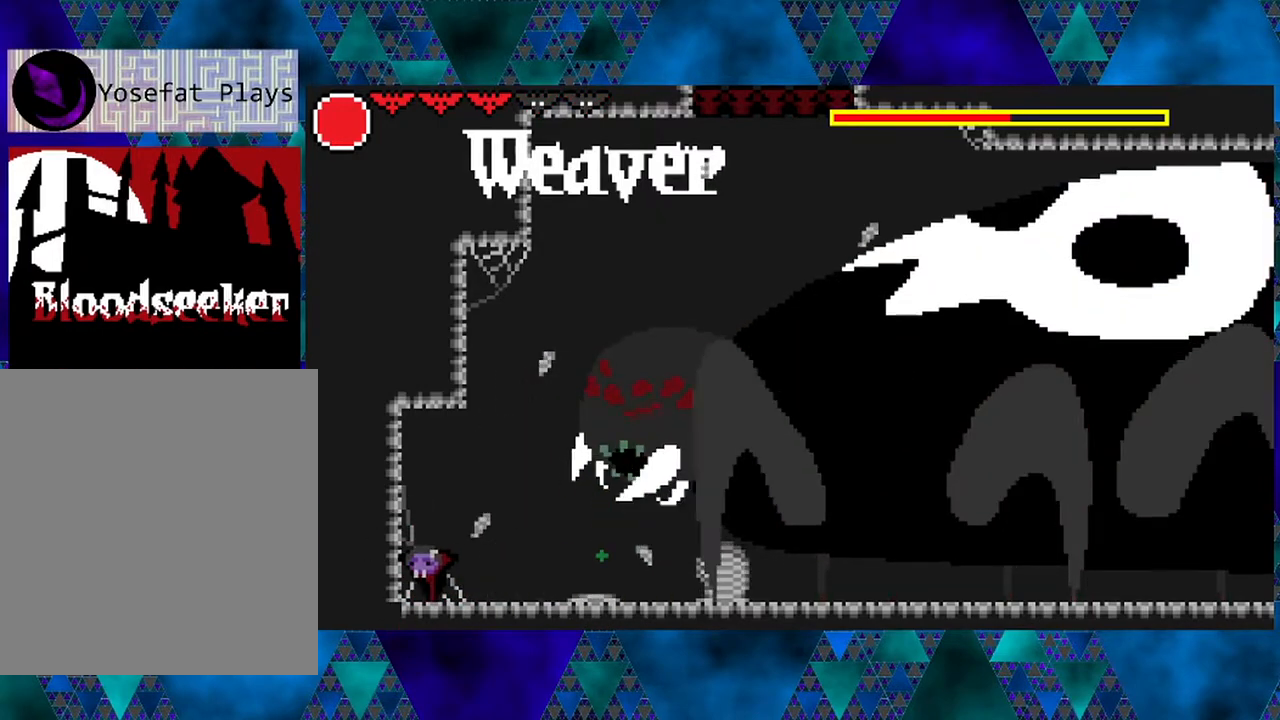
{"buttons": ["L1"], "left_stick": "left", "right_stick": "center", "events": [[200, "DPAD_LEFT", "up"], [317, "DPAD_RIGHT", "down"], [350, "DPAD_RIGHT", "up"], [417, "L1", "down"]]}
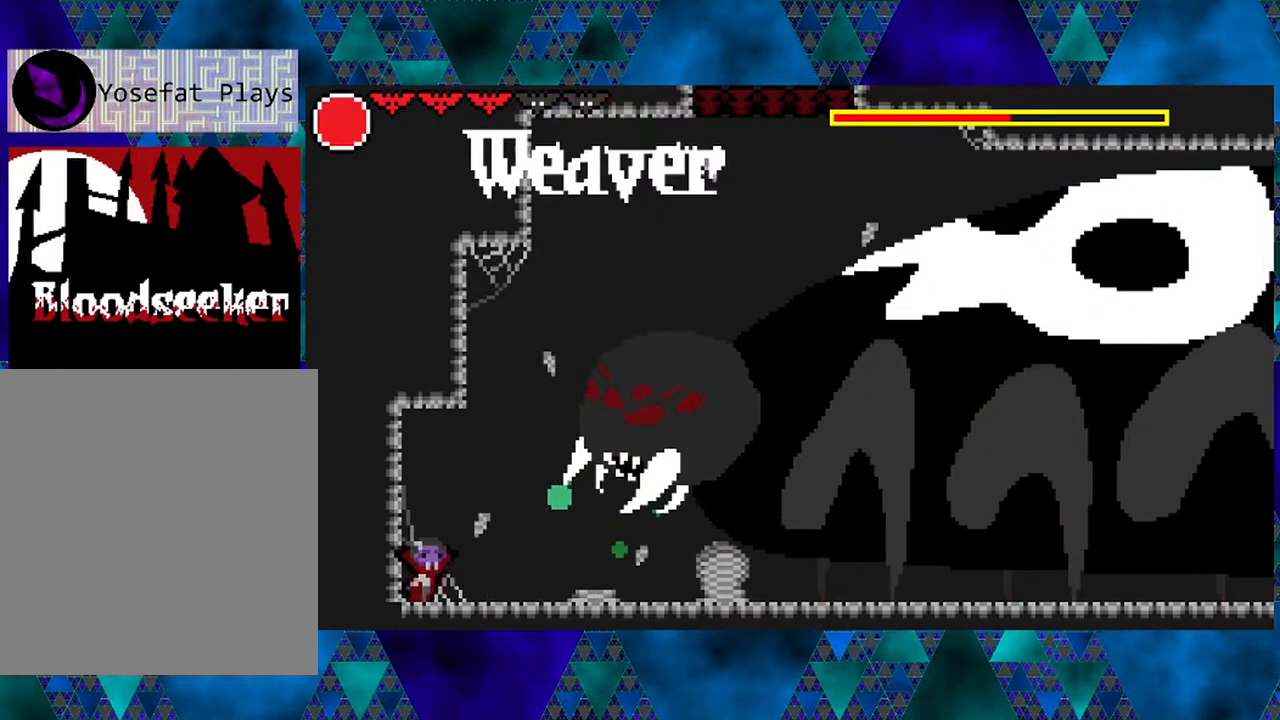
{"buttons": [], "left_stick": "left", "right_stick": "center", "events": [[33, "L1", "up"]]}
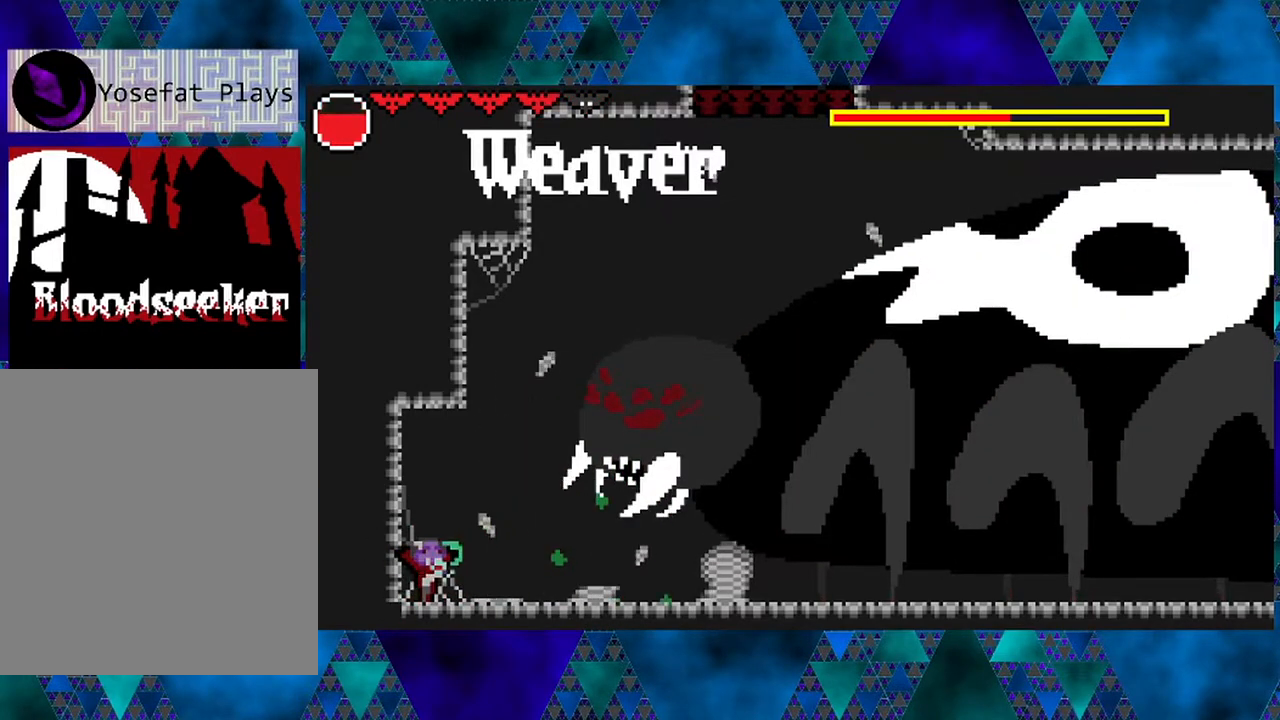
{"buttons": [], "left_stick": "left", "right_stick": "center", "events": []}
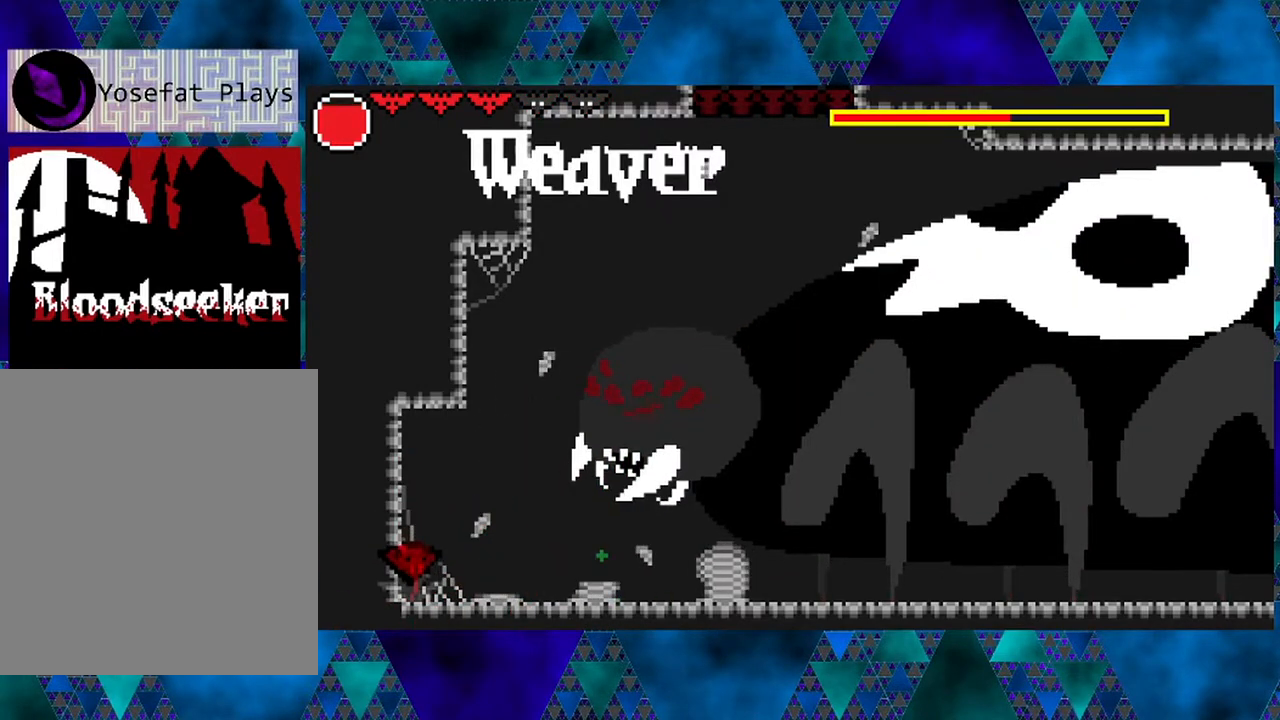
{"buttons": [], "left_stick": "left", "right_stick": "center", "events": [[67, "L1", "down"], [150, "L1", "up"]]}
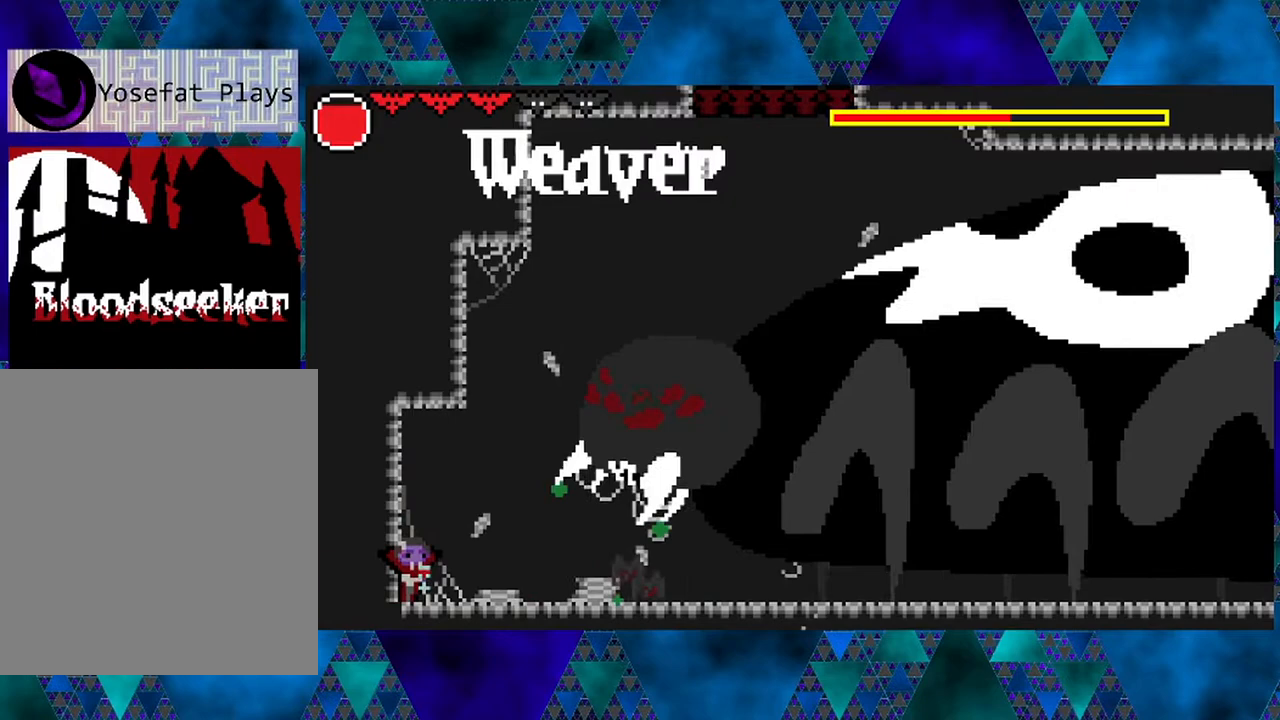
{"buttons": ["Y"], "left_stick": "left", "right_stick": "center", "events": [[433, "Y", "down"]]}
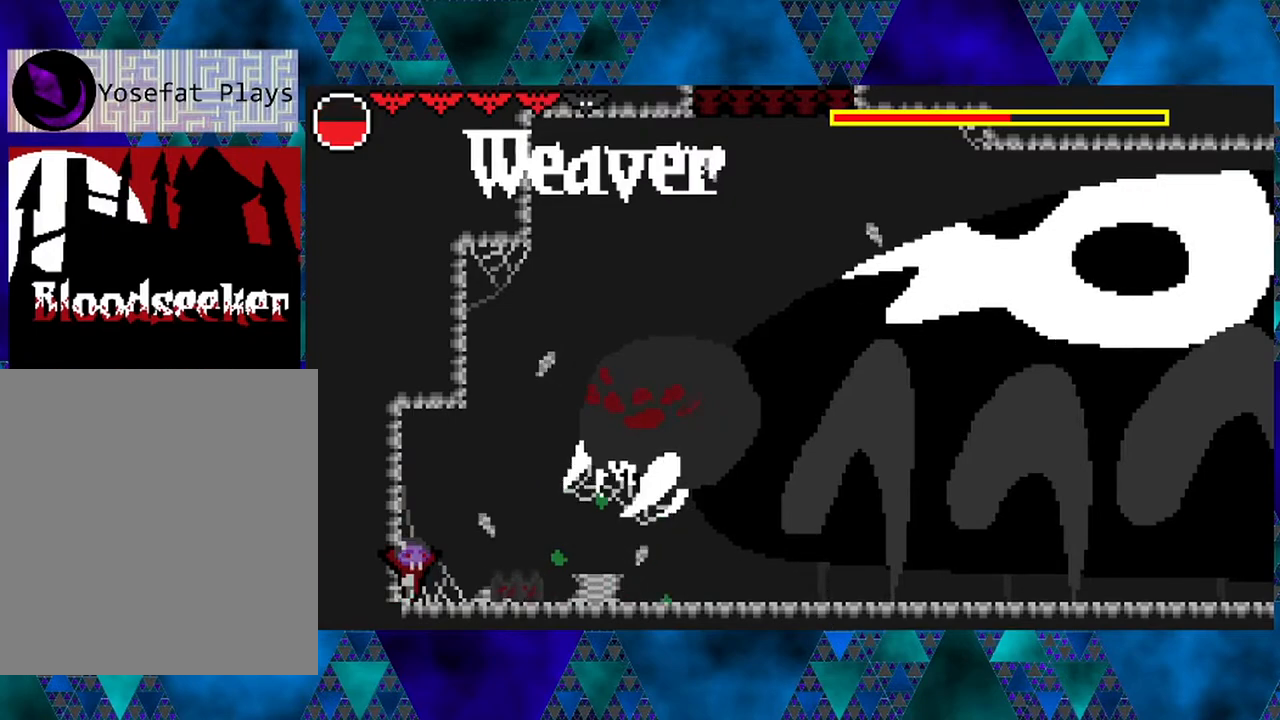
{"buttons": [], "left_stick": "left", "right_stick": "center", "events": [[33, "Y", "up"], [117, "Y", "down"], [167, "Y", "up"], [233, "Y", "down"], [317, "Y", "up"], [383, "Y", "down"], [483, "Y", "up"]]}